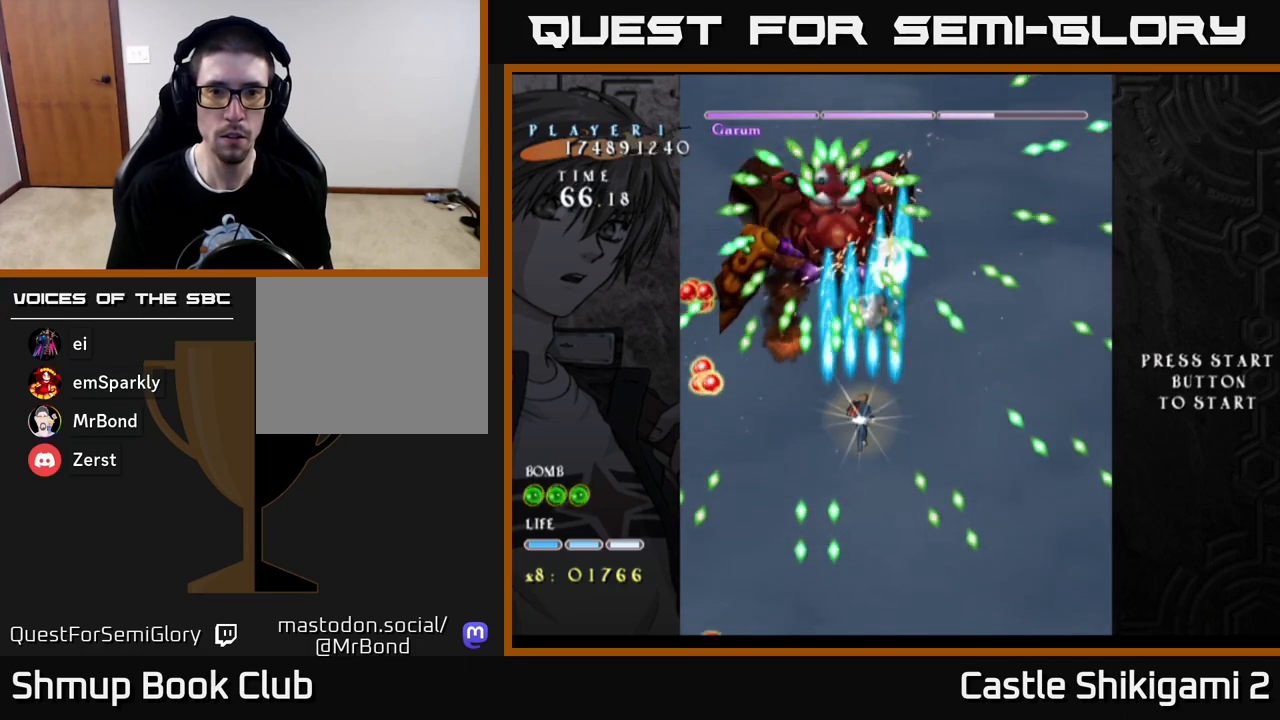
Gameplay with a controller (Xbox layout); each line is a JSON object with the inputs held at the frame after it. "events" lists button and stick changes between this image and that frame as [ms after this image, input, new state], when the widget could be followed in between.
{"buttons": ["B"], "left_stick": "center", "right_stick": "center", "events": []}
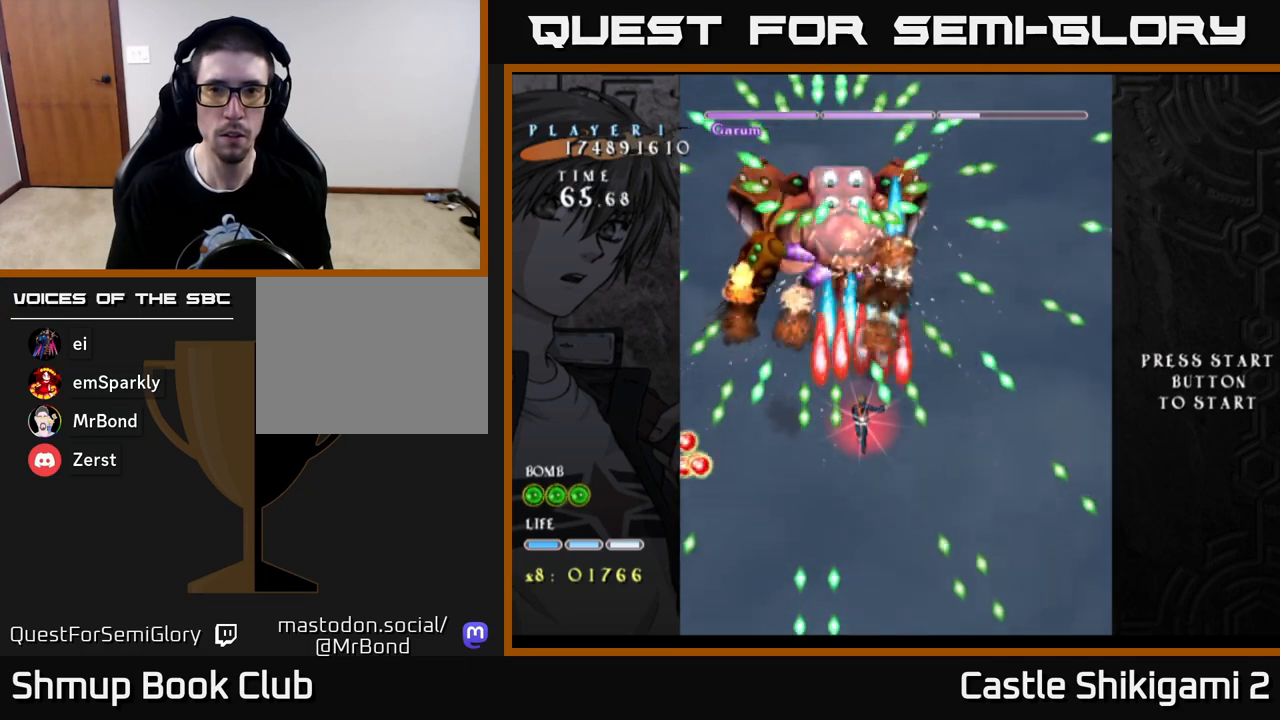
{"buttons": ["X"], "left_stick": "center", "right_stick": "center", "events": [[200, "B", "up"], [200, "X", "down"]]}
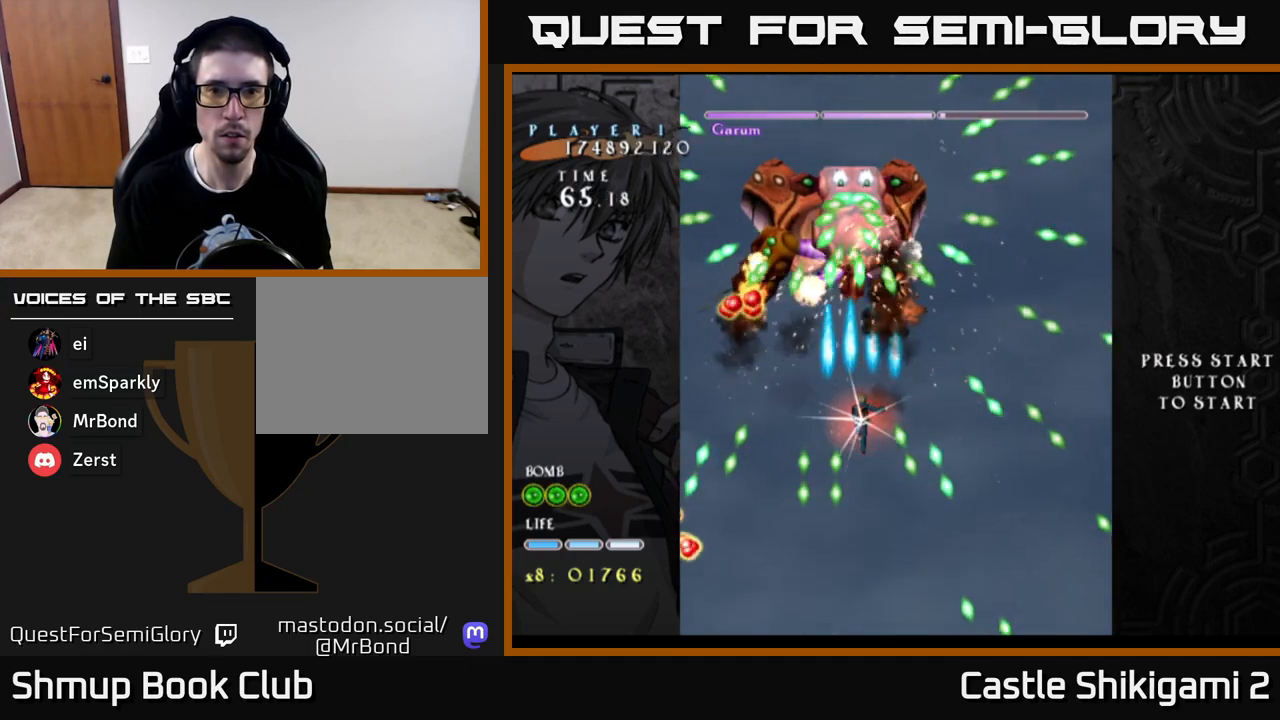
{"buttons": ["X"], "left_stick": "center", "right_stick": "center", "events": [[50, "DPAD_RIGHT", "down"], [83, "DPAD_RIGHT", "up"], [83, "DPAD_UP", "down"], [250, "DPAD_UP", "up"], [283, "DPAD_RIGHT", "down"], [367, "DPAD_RIGHT", "up"]]}
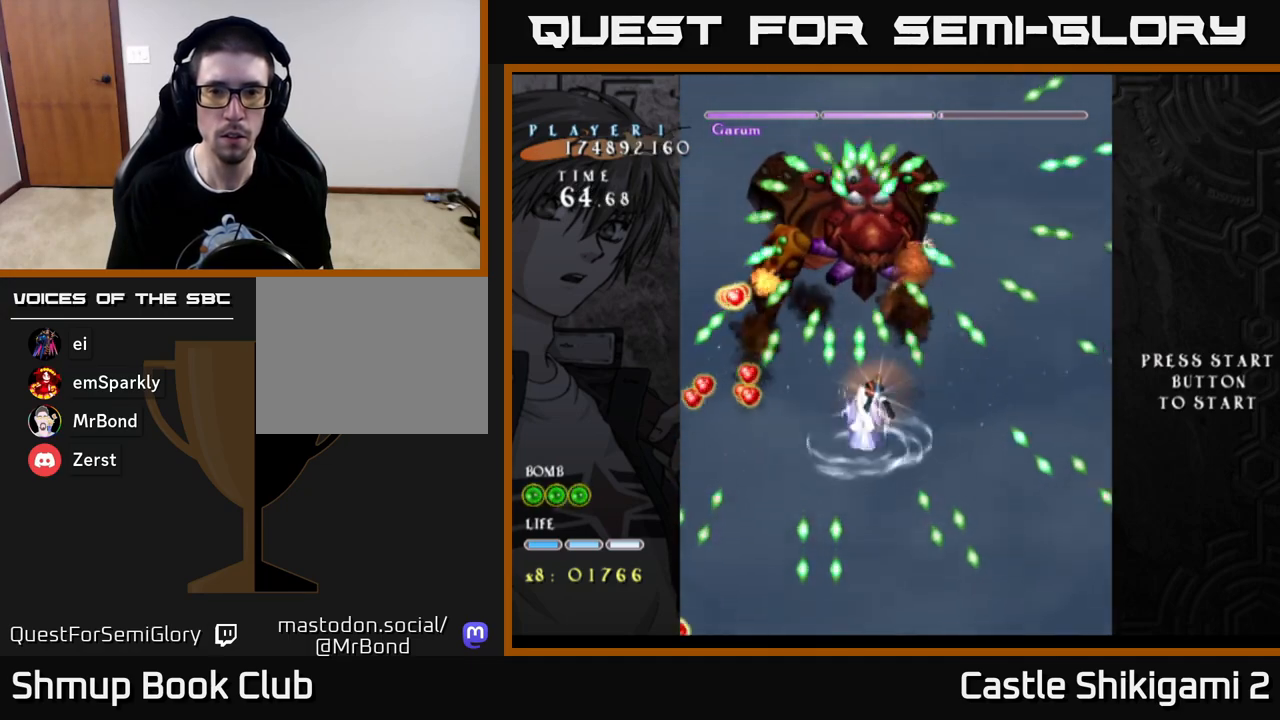
{"buttons": ["X", "DPAD_DOWN"], "left_stick": "center", "right_stick": "center", "events": [[300, "DPAD_DOWN", "down"]]}
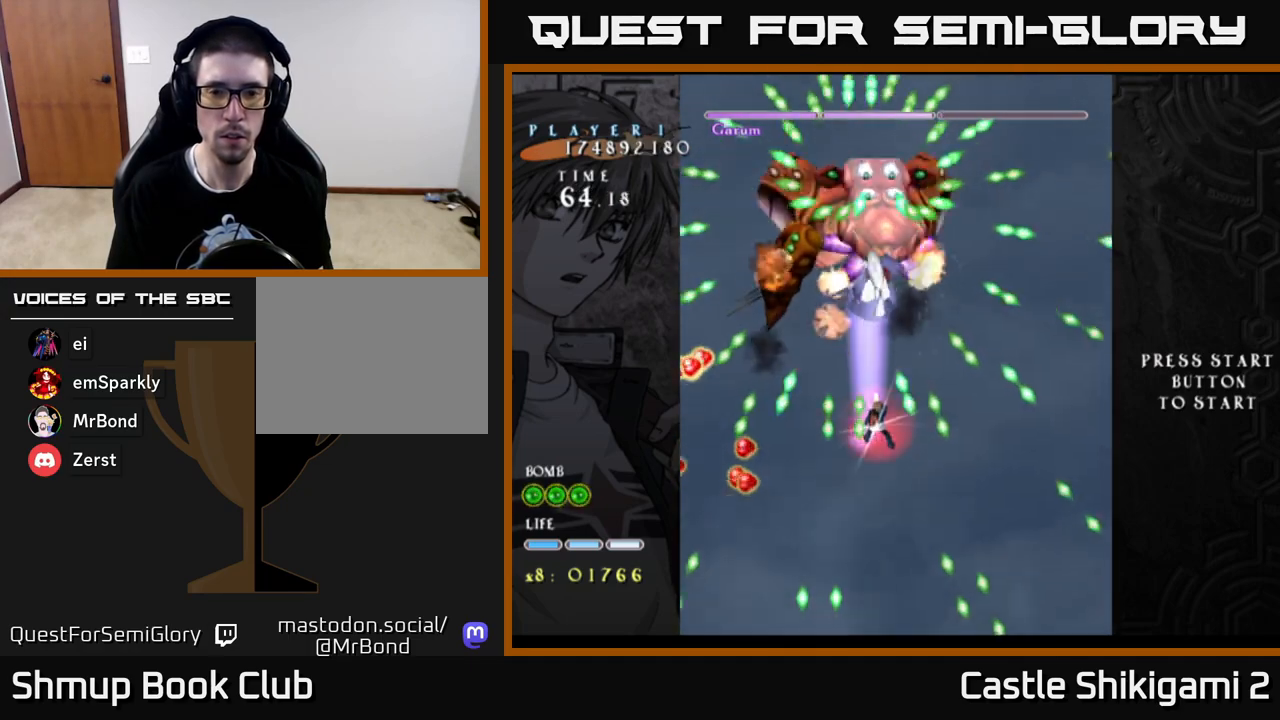
{"buttons": ["X"], "left_stick": "center", "right_stick": "center", "events": [[500, "DPAD_DOWN", "up"]]}
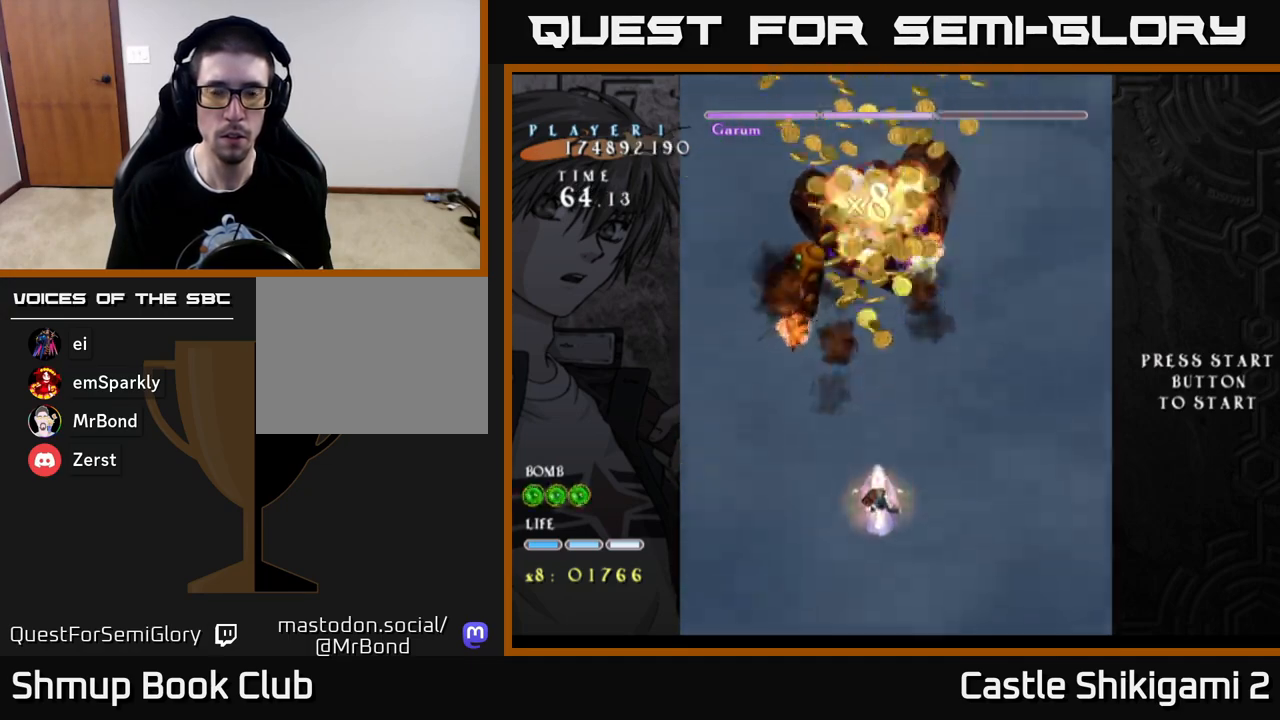
{"buttons": ["DPAD_UP"], "left_stick": "center", "right_stick": "center", "events": [[50, "DPAD_LEFT", "down"], [83, "DPAD_UP", "down"], [317, "DPAD_LEFT", "up"], [350, "X", "up"]]}
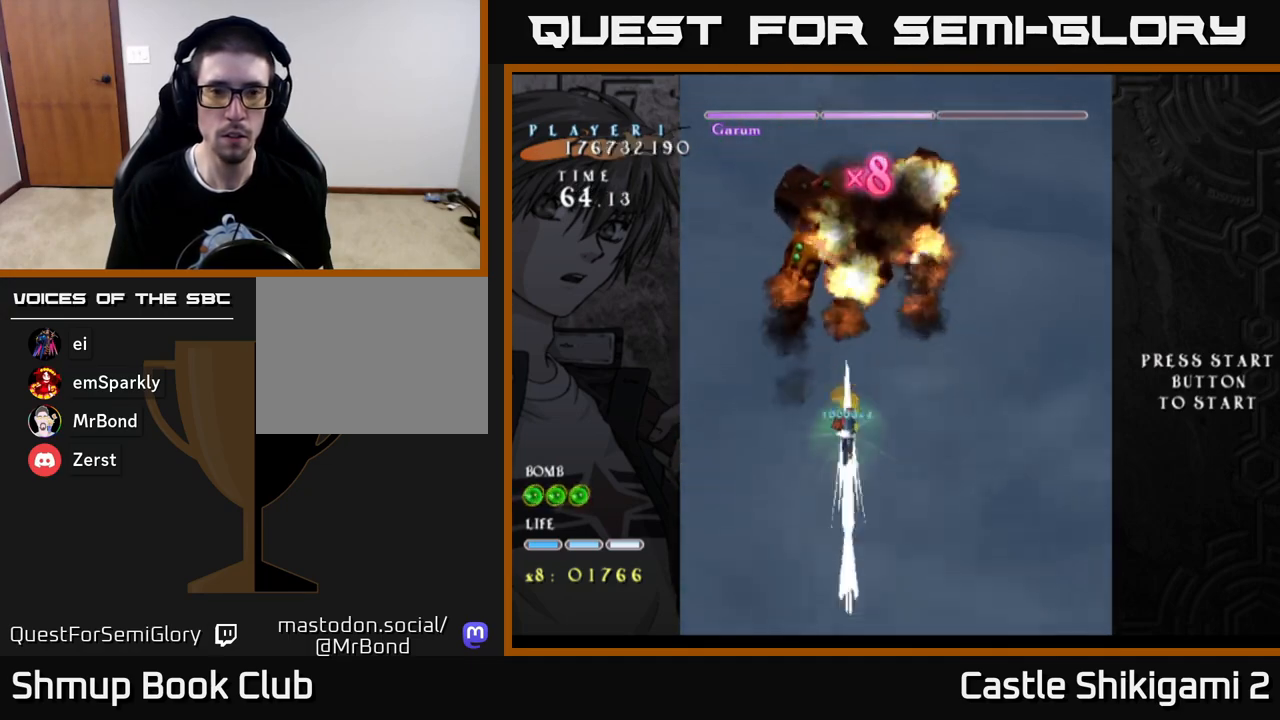
{"buttons": ["DPAD_LEFT"], "left_stick": "center", "right_stick": "center", "events": [[133, "DPAD_UP", "up"], [417, "DPAD_LEFT", "down"]]}
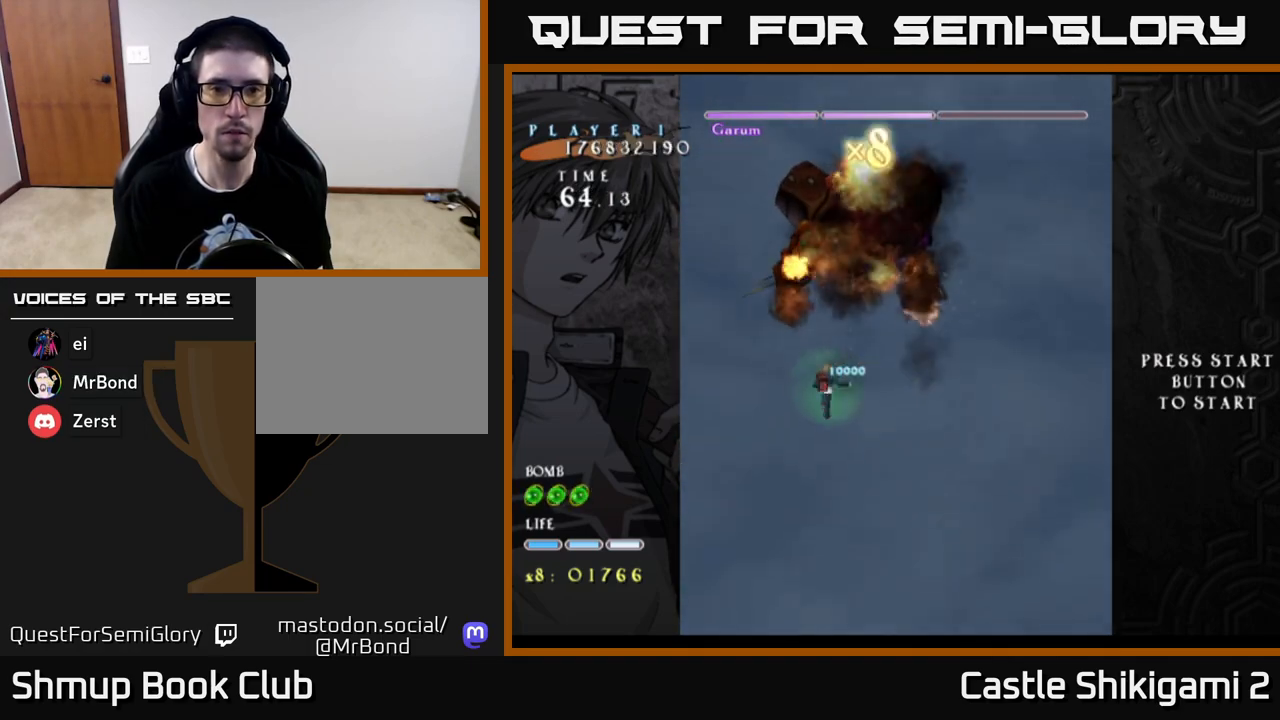
{"buttons": ["DPAD_RIGHT"], "left_stick": "center", "right_stick": "center", "events": [[83, "DPAD_LEFT", "up"], [267, "DPAD_RIGHT", "down"], [300, "DPAD_DOWN", "down"], [467, "DPAD_DOWN", "up"]]}
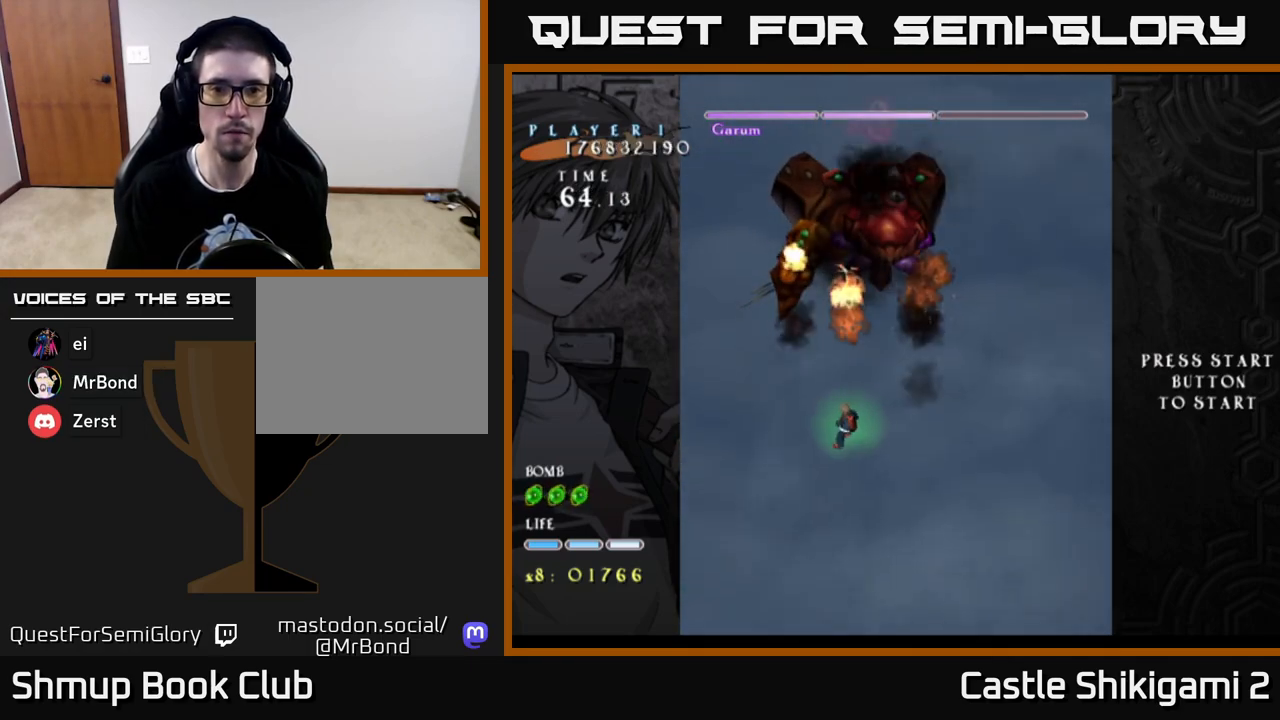
{"buttons": ["DPAD_DOWN", "DPAD_RIGHT"], "left_stick": "center", "right_stick": "center", "events": [[133, "DPAD_DOWN", "down"]]}
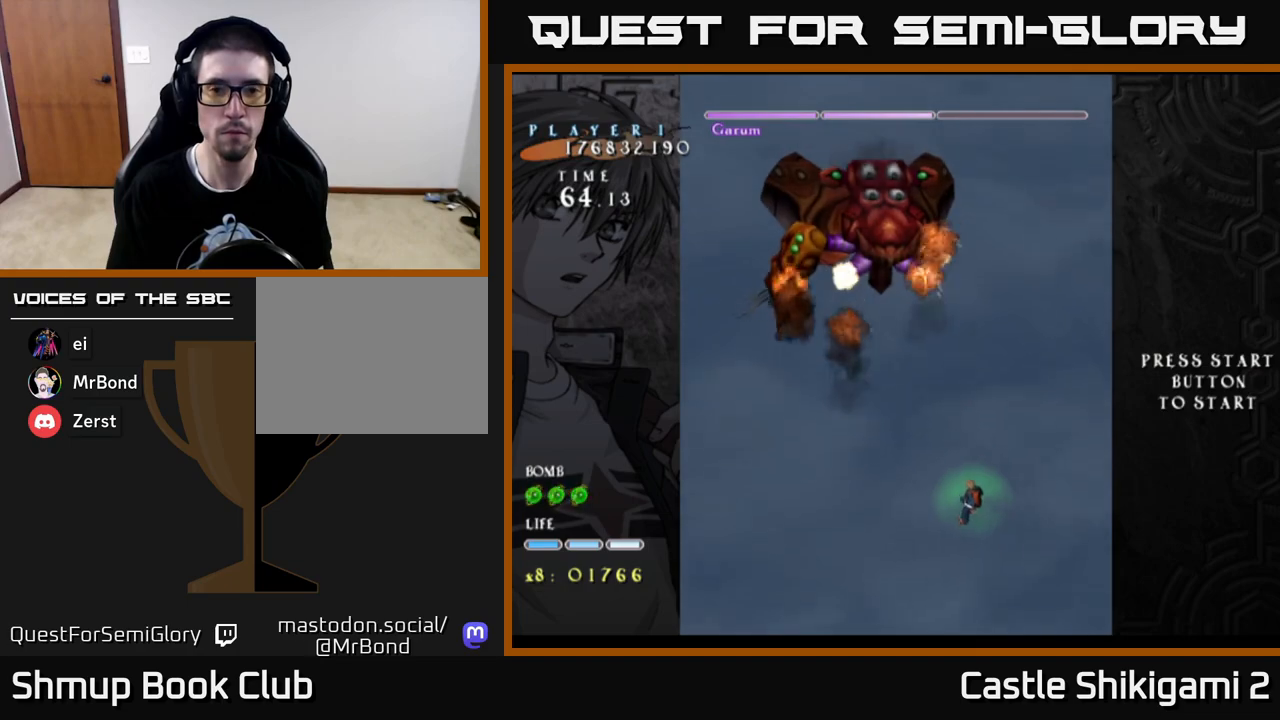
{"buttons": ["DPAD_LEFT"], "left_stick": "center", "right_stick": "center", "events": [[283, "DPAD_RIGHT", "up"], [300, "DPAD_DOWN", "up"], [350, "DPAD_LEFT", "down"]]}
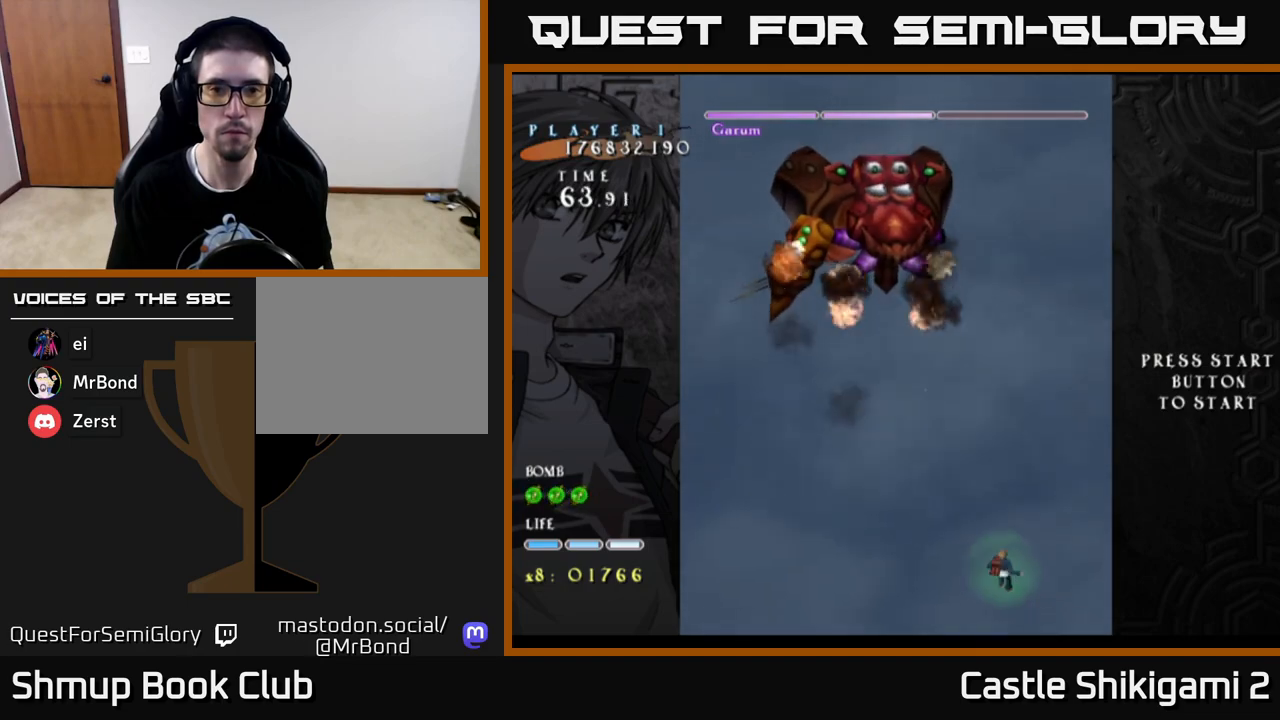
{"buttons": ["X", "DPAD_LEFT"], "left_stick": "center", "right_stick": "center", "events": [[83, "DPAD_UP", "down"], [150, "DPAD_LEFT", "up"], [217, "DPAD_RIGHT", "down"], [217, "DPAD_UP", "up"], [300, "DPAD_RIGHT", "up"], [367, "DPAD_LEFT", "down"], [367, "X", "down"]]}
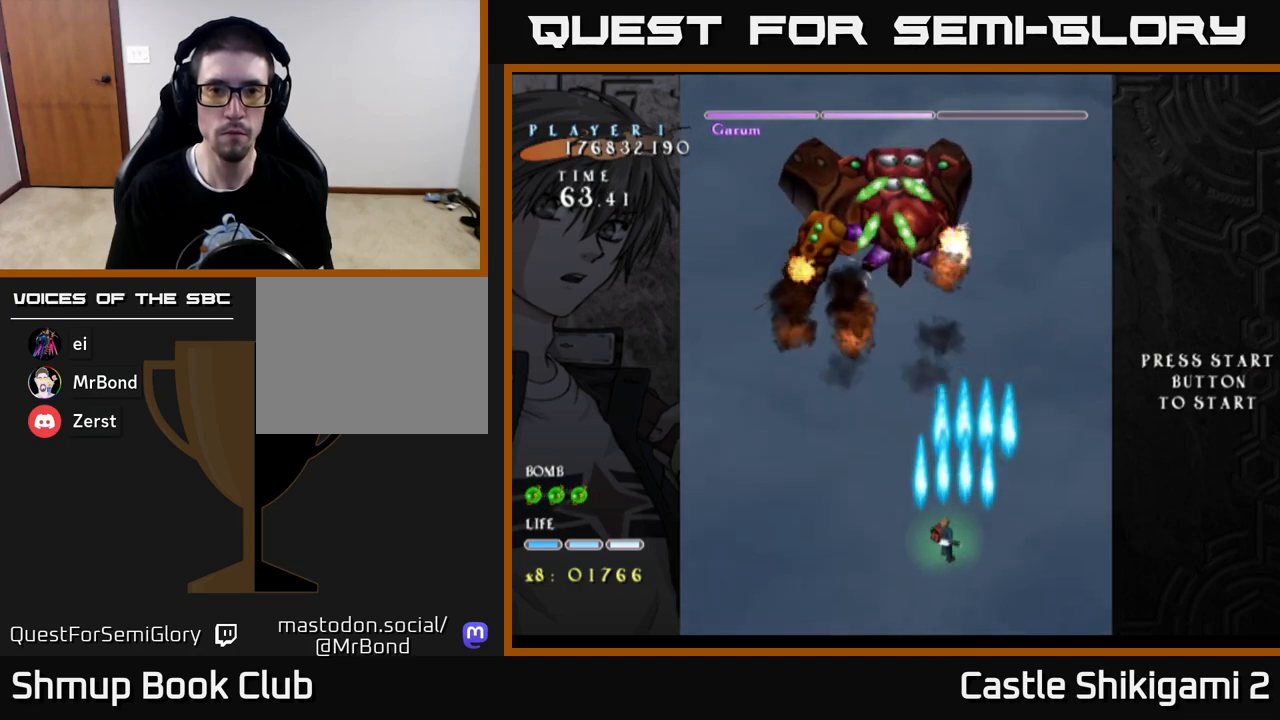
{"buttons": ["X", "DPAD_UP", "DPAD_LEFT"], "left_stick": "center", "right_stick": "center", "events": [[200, "DPAD_UP", "down"]]}
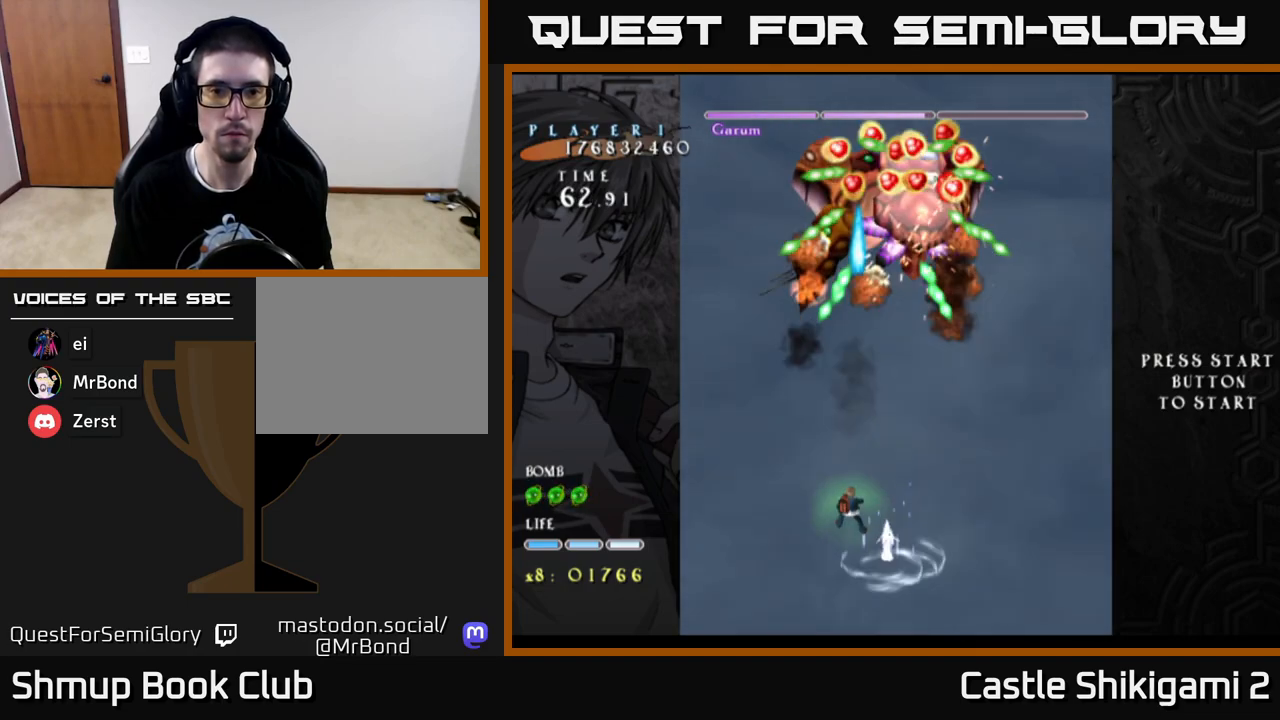
{"buttons": ["X", "DPAD_UP"], "left_stick": "center", "right_stick": "center", "events": [[217, "DPAD_LEFT", "up"]]}
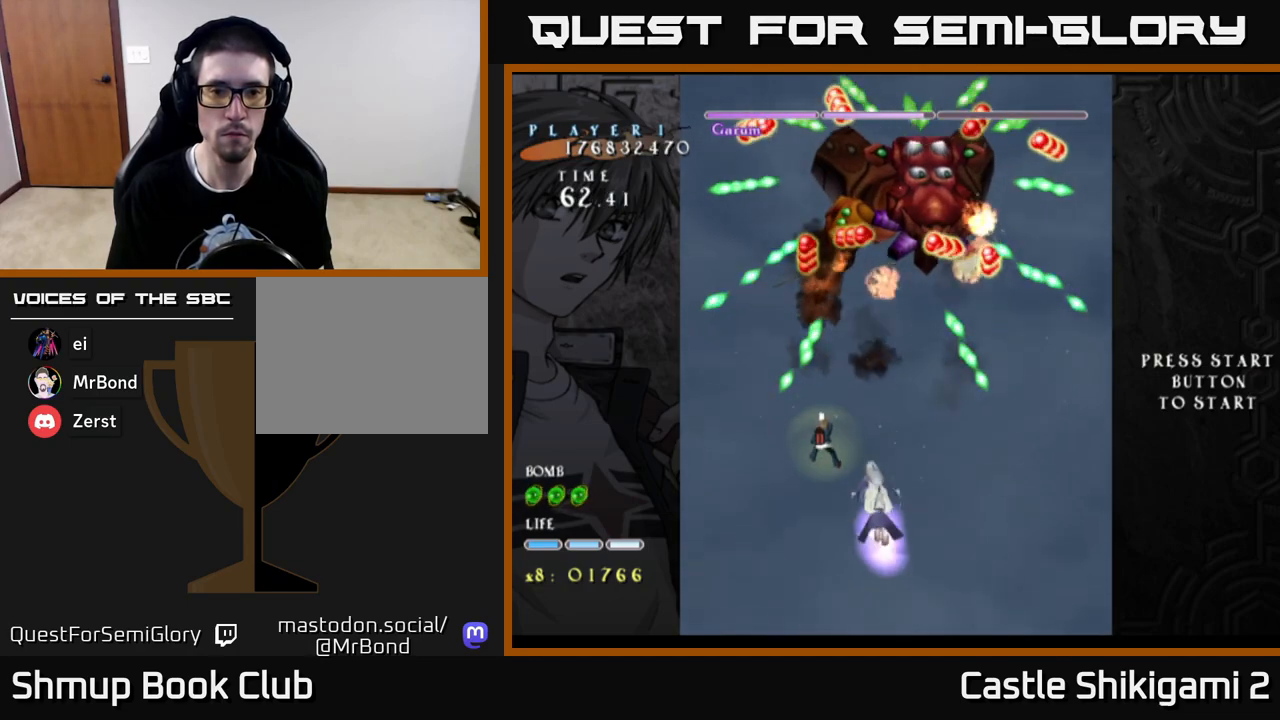
{"buttons": ["X", "DPAD_DOWN"], "left_stick": "center", "right_stick": "center", "events": [[250, "DPAD_UP", "up"], [300, "DPAD_LEFT", "down"], [433, "DPAD_LEFT", "up"], [450, "DPAD_DOWN", "down"]]}
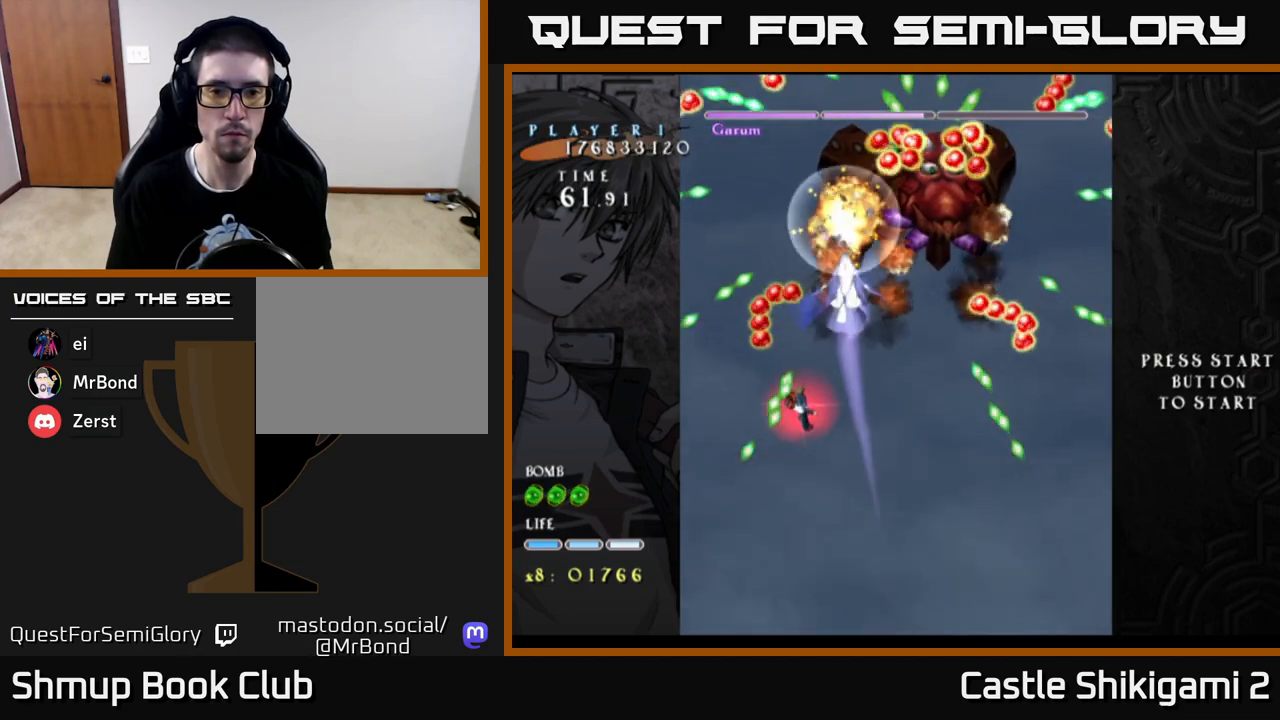
{"buttons": ["X", "DPAD_DOWN", "DPAD_LEFT"], "left_stick": "center", "right_stick": "center", "events": [[283, "DPAD_DOWN", "up"], [283, "DPAD_LEFT", "down"], [483, "DPAD_DOWN", "down"]]}
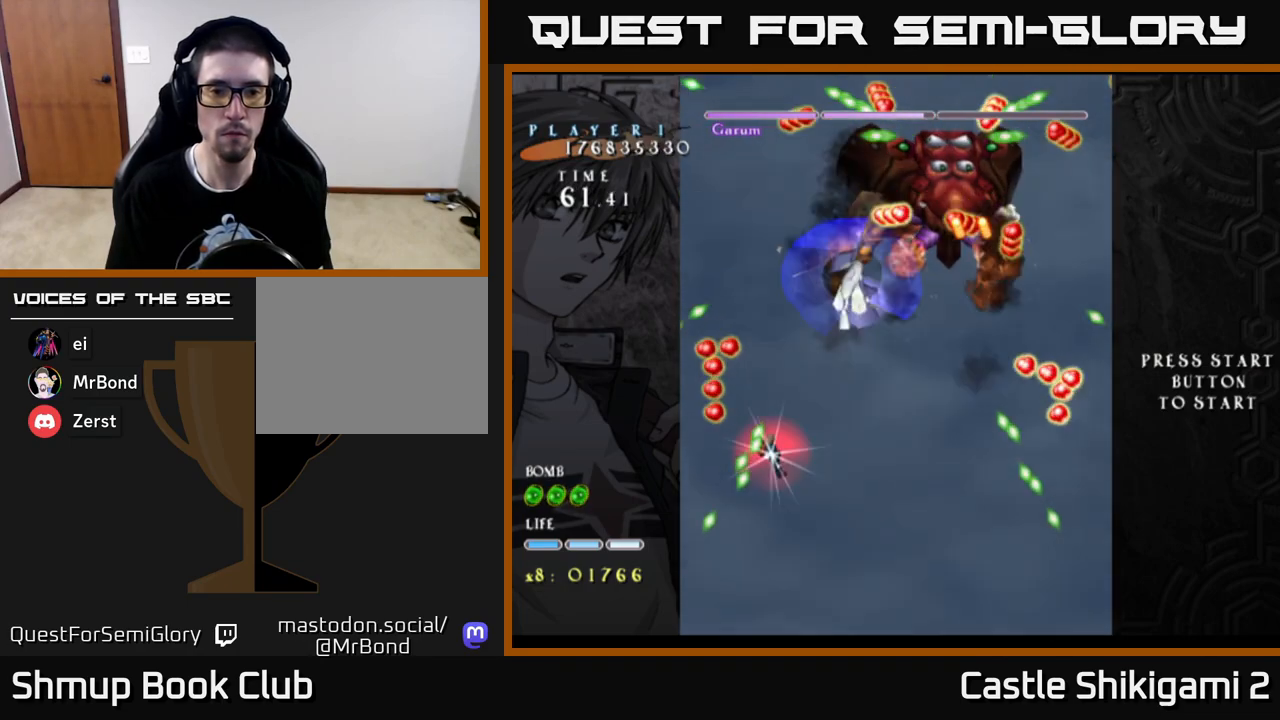
{"buttons": ["X", "DPAD_DOWN"], "left_stick": "center", "right_stick": "center", "events": [[33, "DPAD_LEFT", "up"], [350, "DPAD_DOWN", "up"], [350, "DPAD_LEFT", "down"], [450, "DPAD_DOWN", "down"], [483, "DPAD_LEFT", "up"]]}
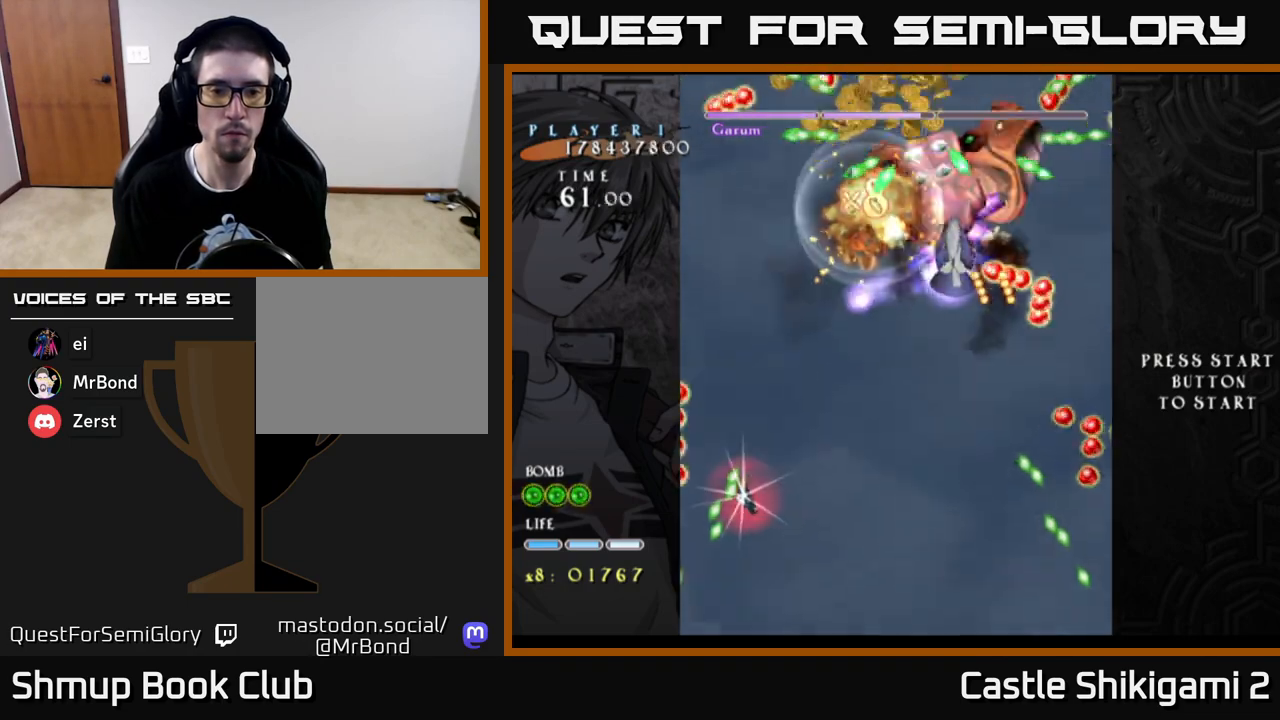
{"buttons": ["X", "DPAD_DOWN"], "left_stick": "center", "right_stick": "center", "events": [[183, "DPAD_DOWN", "up"], [217, "DPAD_LEFT", "down"], [267, "DPAD_UP", "down"], [300, "DPAD_UP", "up"], [367, "DPAD_DOWN", "down"], [367, "DPAD_LEFT", "up"]]}
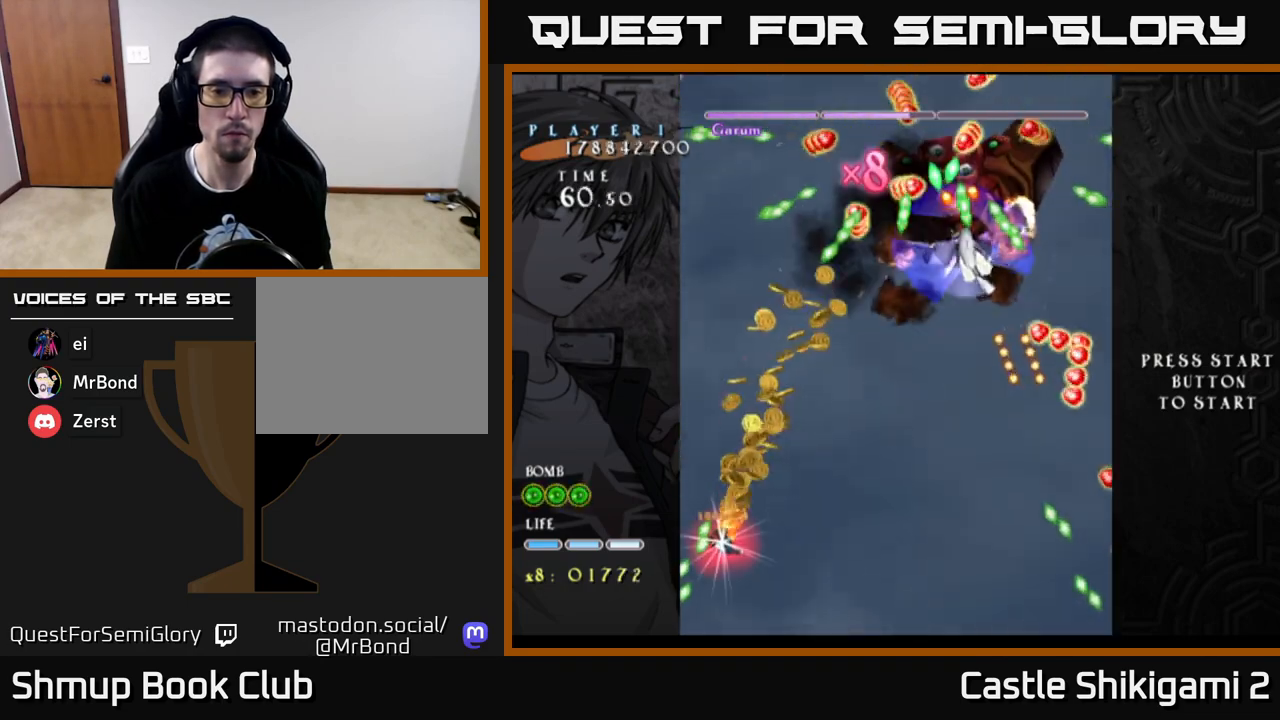
{"buttons": ["B", "DPAD_RIGHT"], "left_stick": "center", "right_stick": "center"}
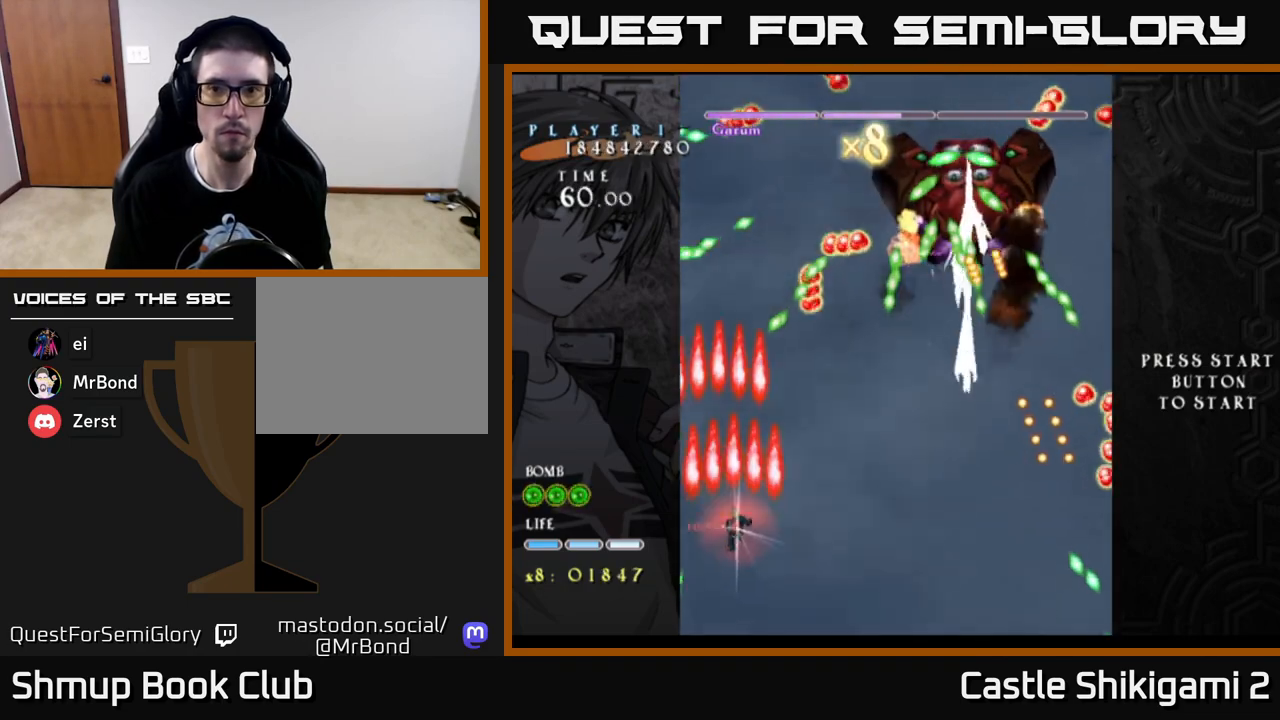
{"buttons": ["B", "DPAD_RIGHT"], "left_stick": "center", "right_stick": "center", "events": []}
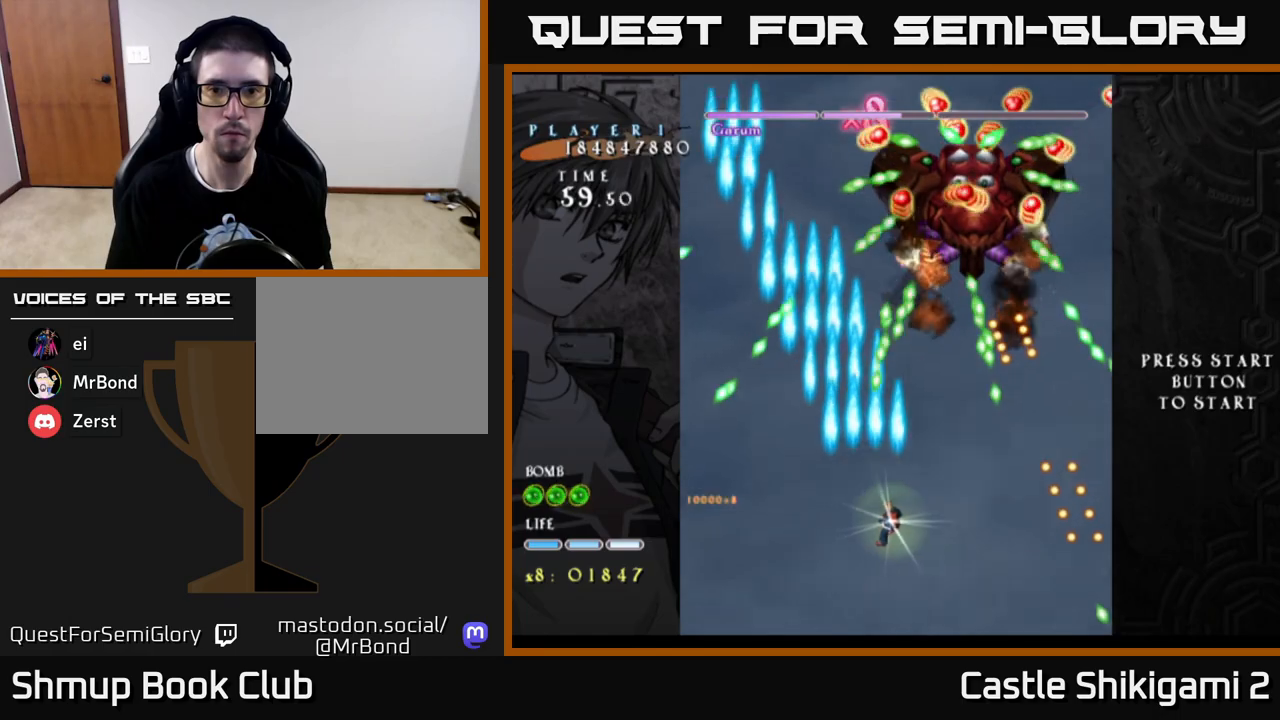
{"buttons": ["B", "DPAD_UP"], "left_stick": "center", "right_stick": "center", "events": [[133, "DPAD_UP", "down"], [183, "DPAD_RIGHT", "up"]]}
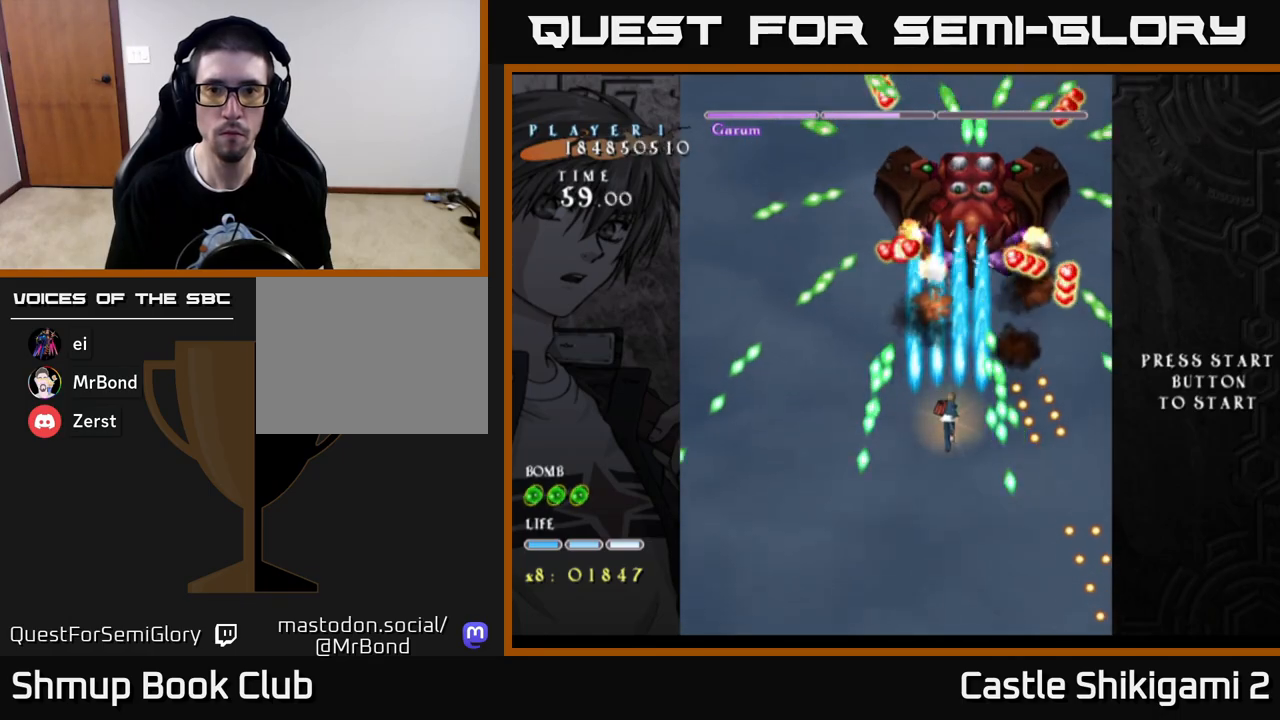
{"buttons": ["B"], "left_stick": "center", "right_stick": "center", "events": [[300, "DPAD_UP", "up"]]}
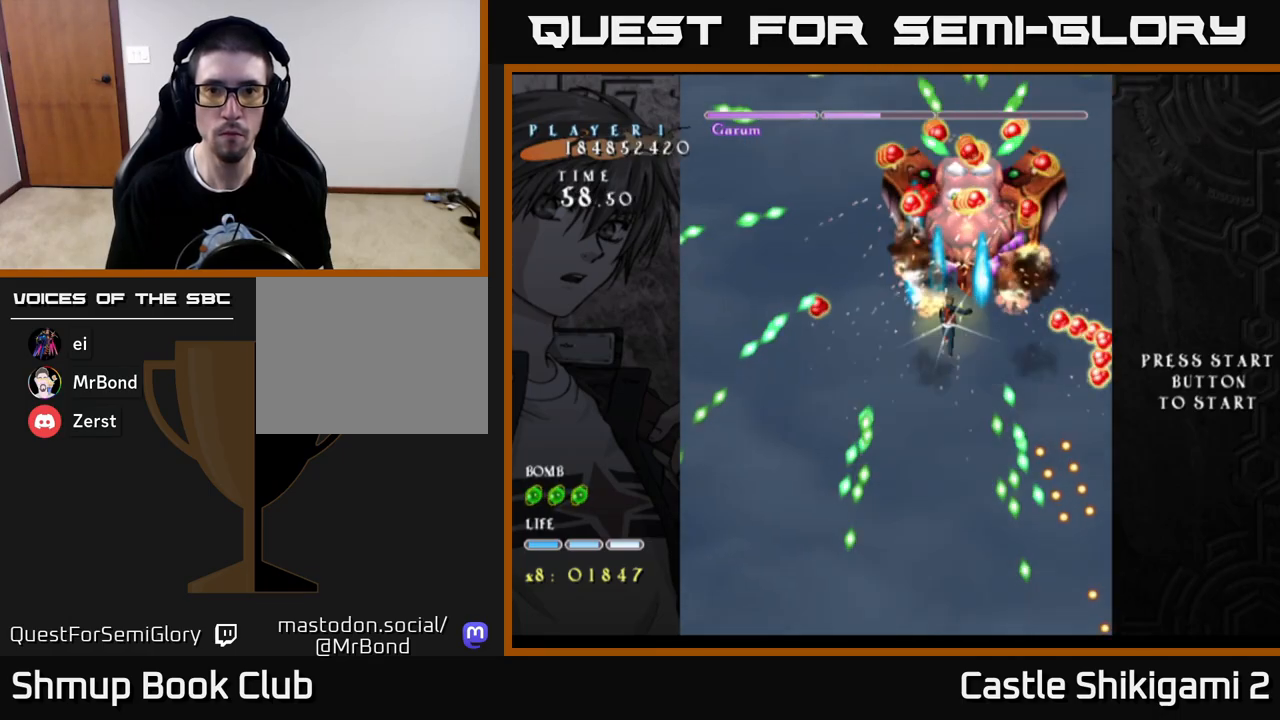
{"buttons": ["B"], "left_stick": "center", "right_stick": "center", "events": [[100, "DPAD_DOWN", "down"], [200, "DPAD_DOWN", "up"]]}
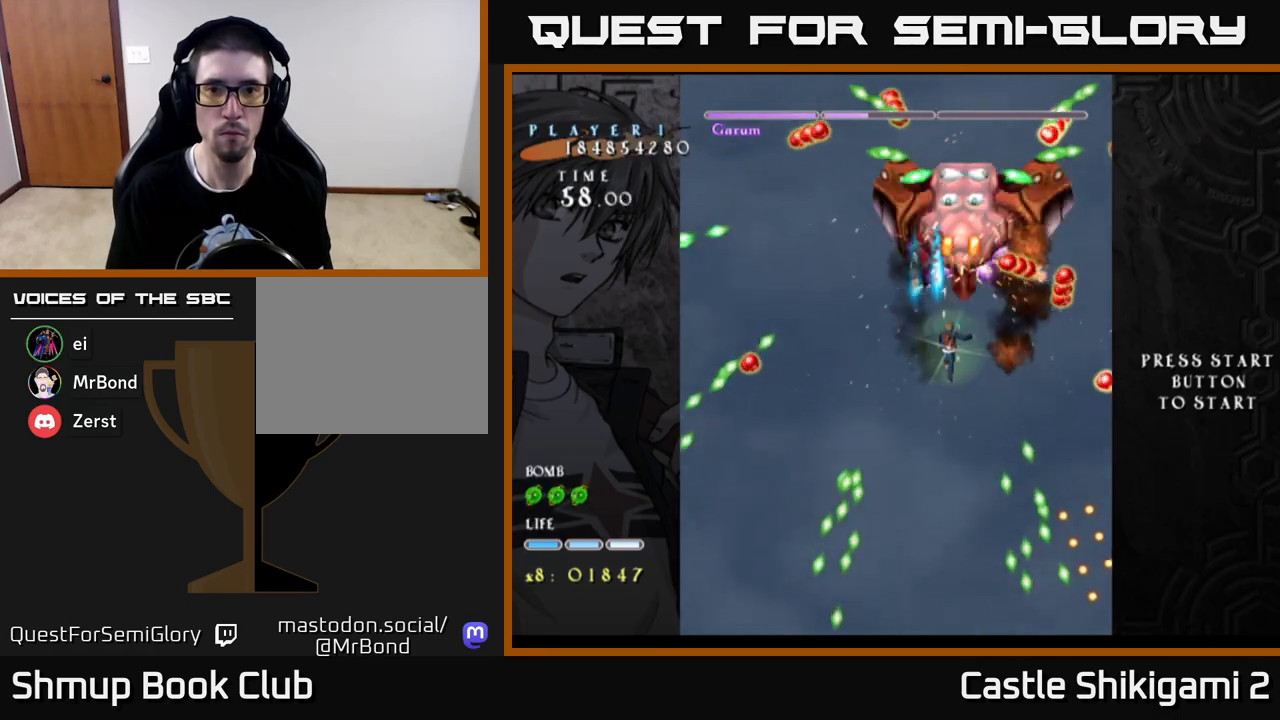
{"buttons": ["B"], "left_stick": "center", "right_stick": "center", "events": [[317, "DPAD_DOWN", "down"], [450, "DPAD_DOWN", "up"]]}
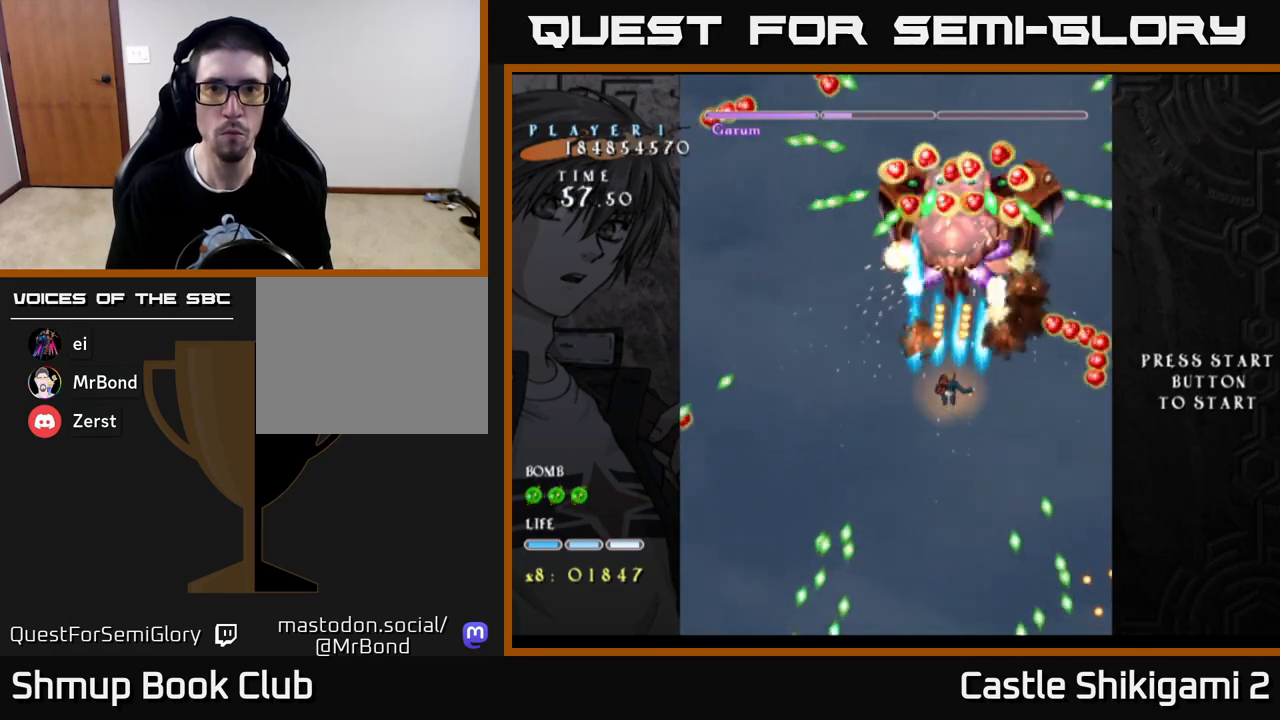
{"buttons": ["X", "DPAD_UP"], "left_stick": "center", "right_stick": "center", "events": [[67, "DPAD_DOWN", "down"], [217, "DPAD_DOWN", "up"], [217, "DPAD_LEFT", "down"], [400, "DPAD_UP", "down"], [400, "X", "down"], [450, "B", "up"], [500, "DPAD_LEFT", "up"]]}
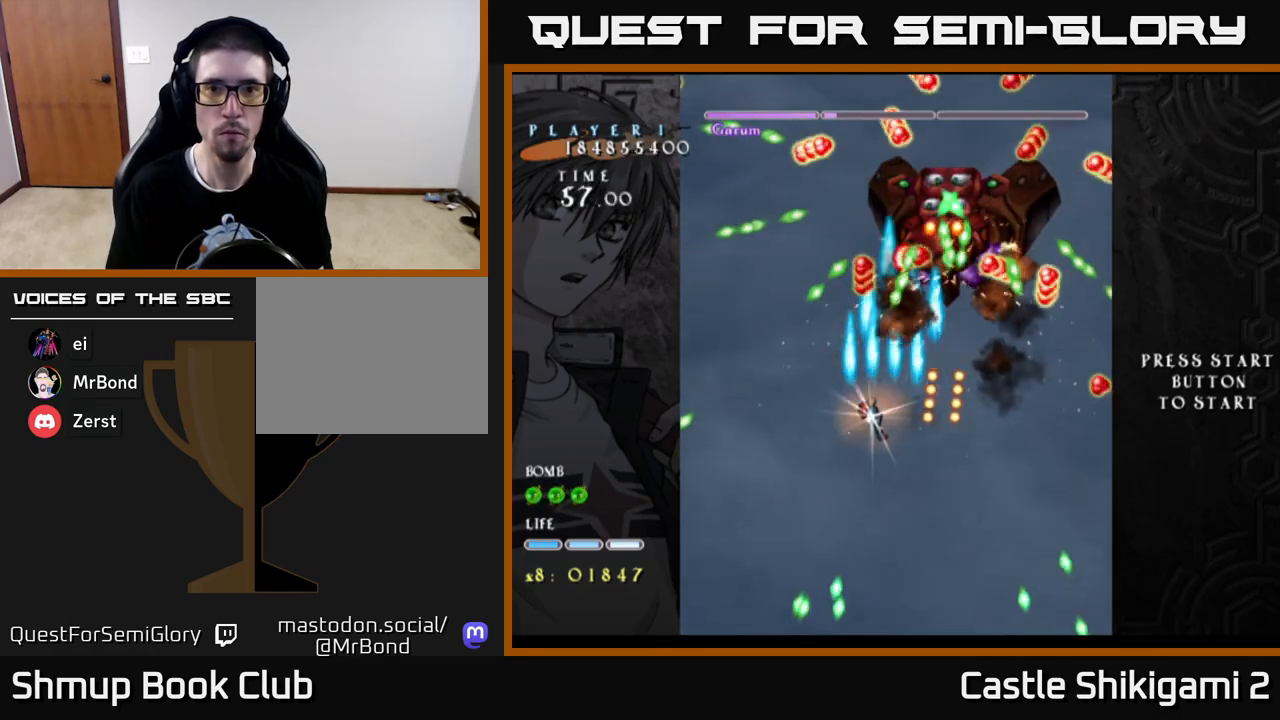
{"buttons": ["X", "DPAD_RIGHT"], "left_stick": "center", "right_stick": "center", "events": [[17, "DPAD_UP", "up"], [133, "DPAD_LEFT", "down"], [300, "DPAD_DOWN", "down"], [333, "DPAD_LEFT", "up"], [400, "DPAD_RIGHT", "down"], [433, "DPAD_DOWN", "up"]]}
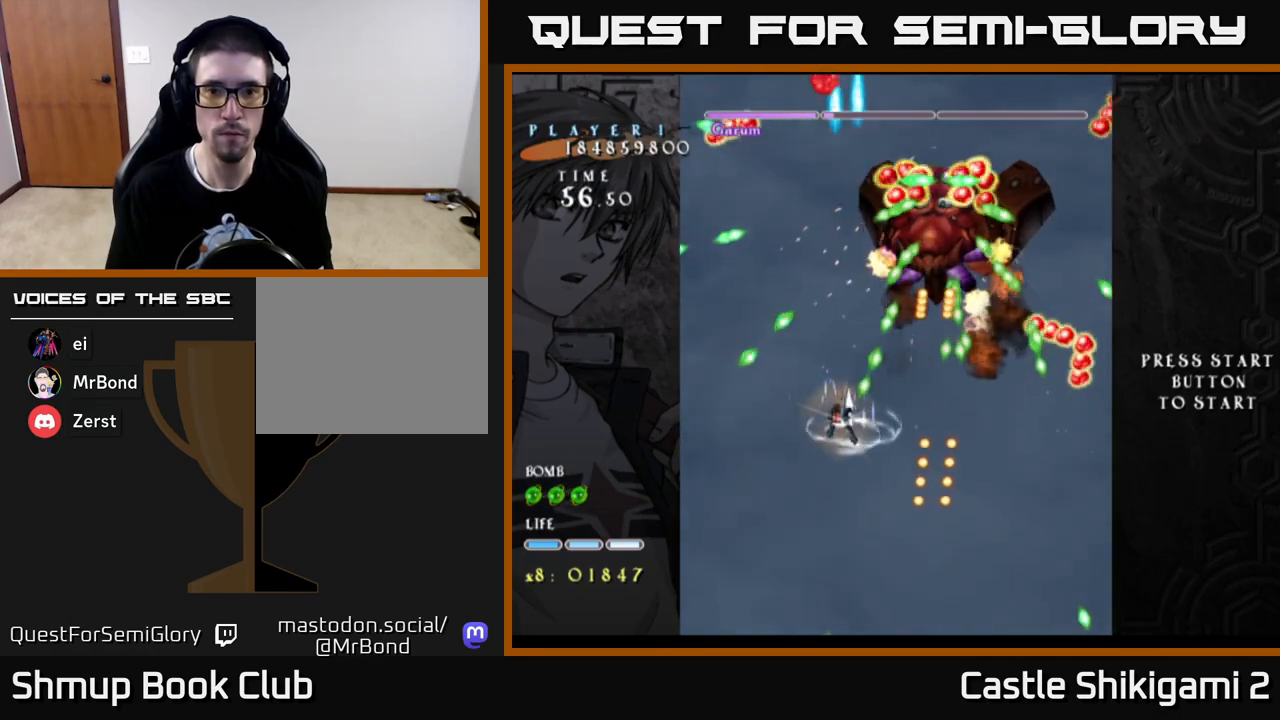
{"buttons": ["X"], "left_stick": "center", "right_stick": "center", "events": [[200, "DPAD_DOWN", "down"], [383, "DPAD_RIGHT", "up"], [433, "DPAD_DOWN", "up"]]}
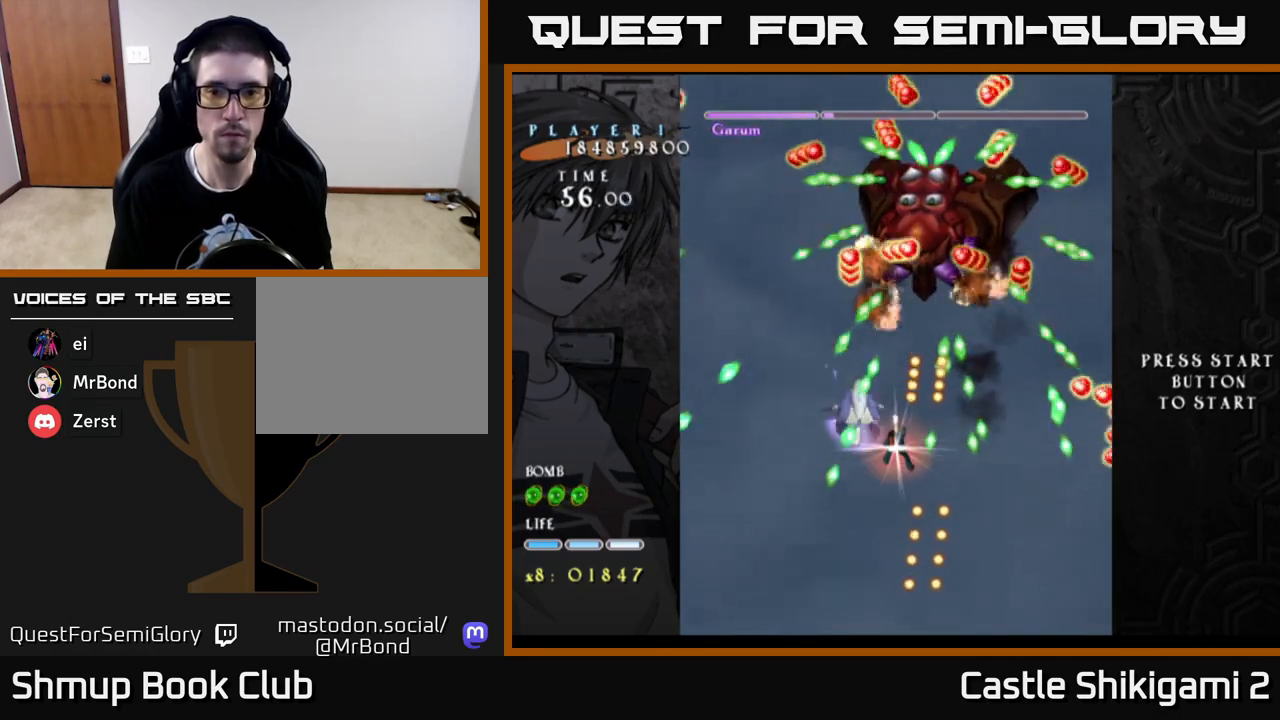
{"buttons": ["X", "DPAD_DOWN", "DPAD_LEFT"], "left_stick": "center", "right_stick": "center", "events": [[133, "DPAD_RIGHT", "down"], [183, "DPAD_RIGHT", "up"], [383, "DPAD_DOWN", "down"], [383, "DPAD_LEFT", "down"]]}
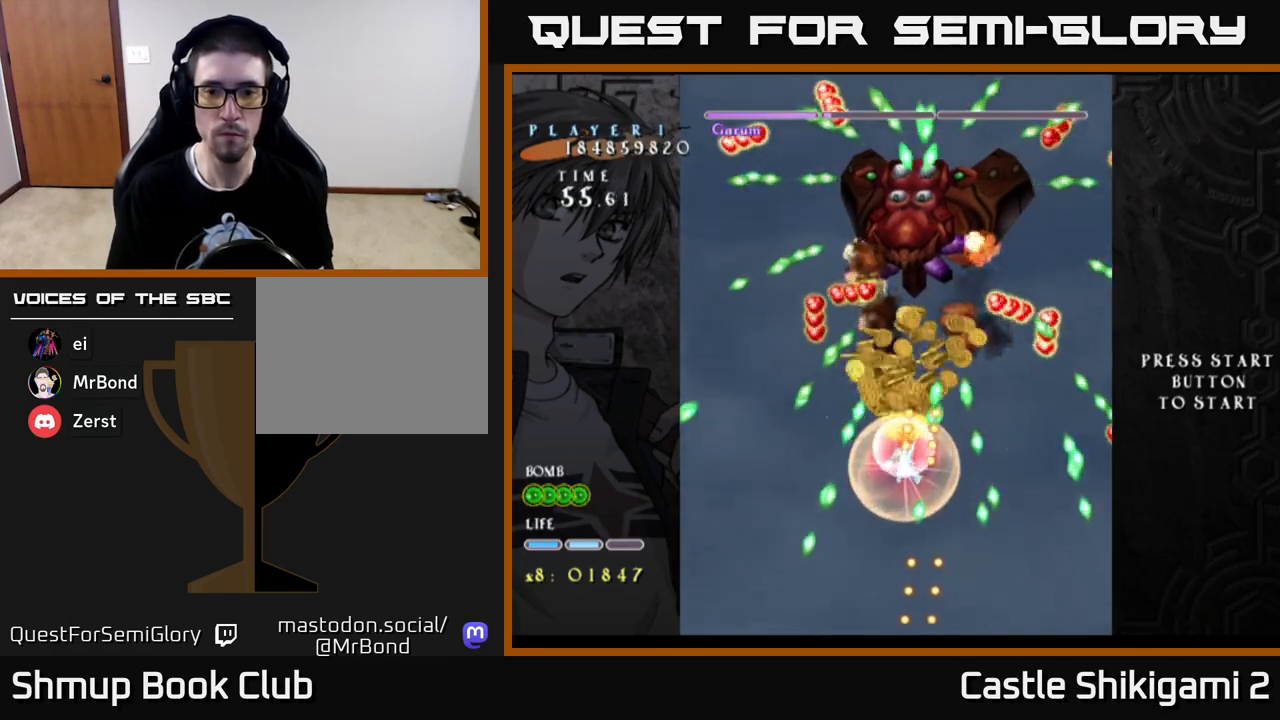
{"buttons": ["DPAD_UP"], "left_stick": "center", "right_stick": "center", "events": [[33, "DPAD_LEFT", "up"], [183, "DPAD_DOWN", "up"], [367, "DPAD_UP", "down"], [450, "X", "up"]]}